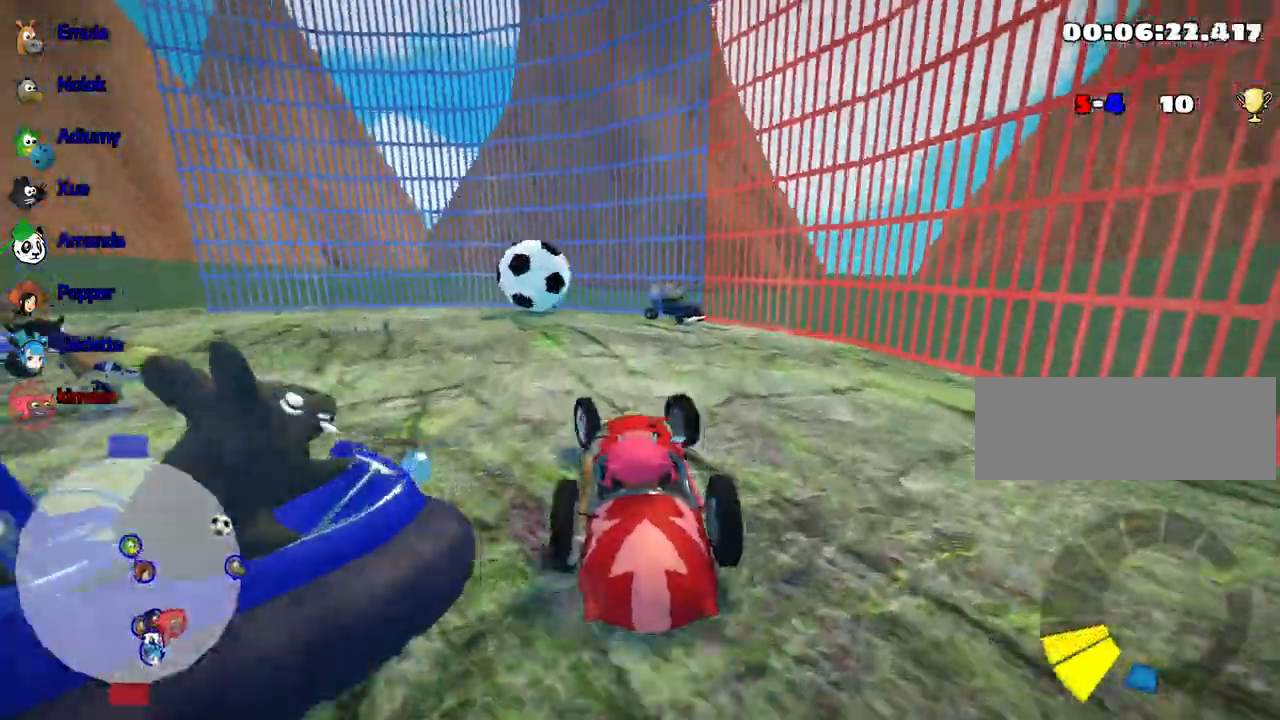
Gameplay with keyboard; each line is a JSON object with the keys held at the frame after it. "events" lists presses ("down") and releases ("up") of "down", "fire", "flag", "left", "look", "nitro", "right", "skid" and "up" between this image and that frame as [ms after this image, input, new state], when the widget could be followed in between. No other keys are recorded. Mouse input is not recorded. Key names are as the overlay labels them; some are game actions (e.g. jump) rather than physical keys.
{"keys": ["right"], "events": [[200, "up", "up"], [250, "left", "up"], [333, "right", "down"]]}
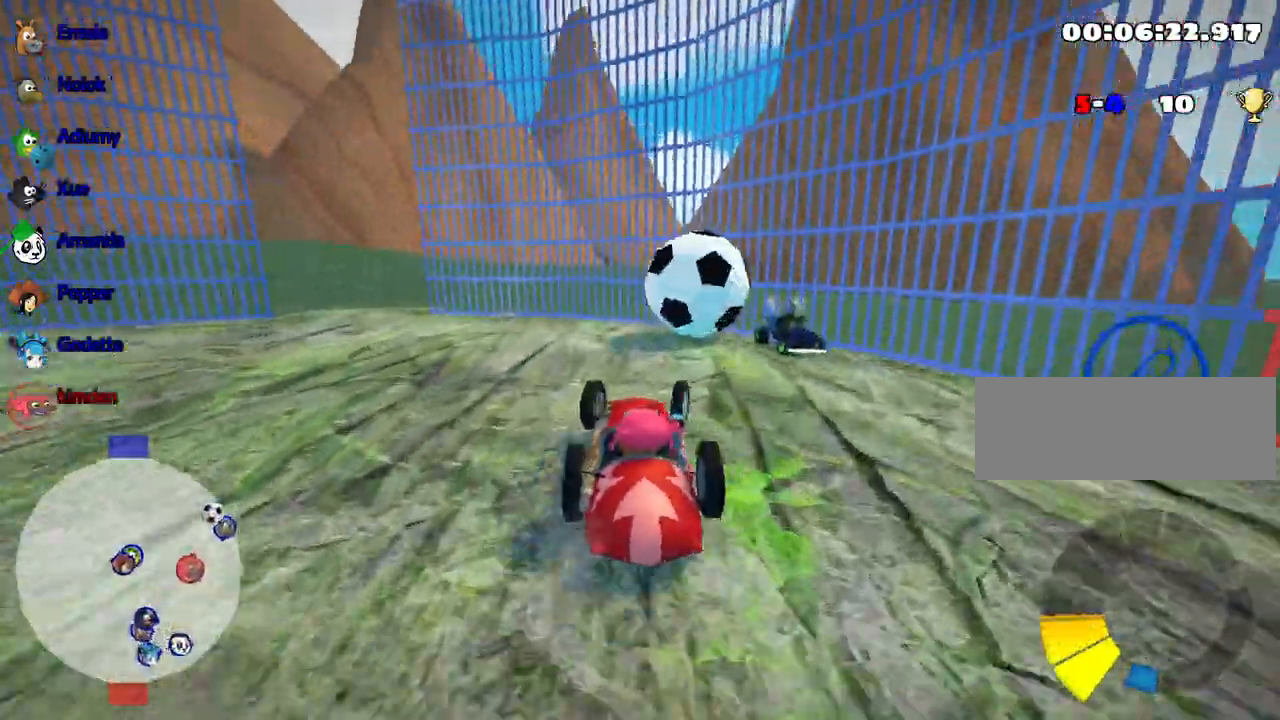
{"keys": ["left"], "events": [[50, "right", "up"], [67, "left", "down"], [267, "down", "down"], [467, "down", "up"]]}
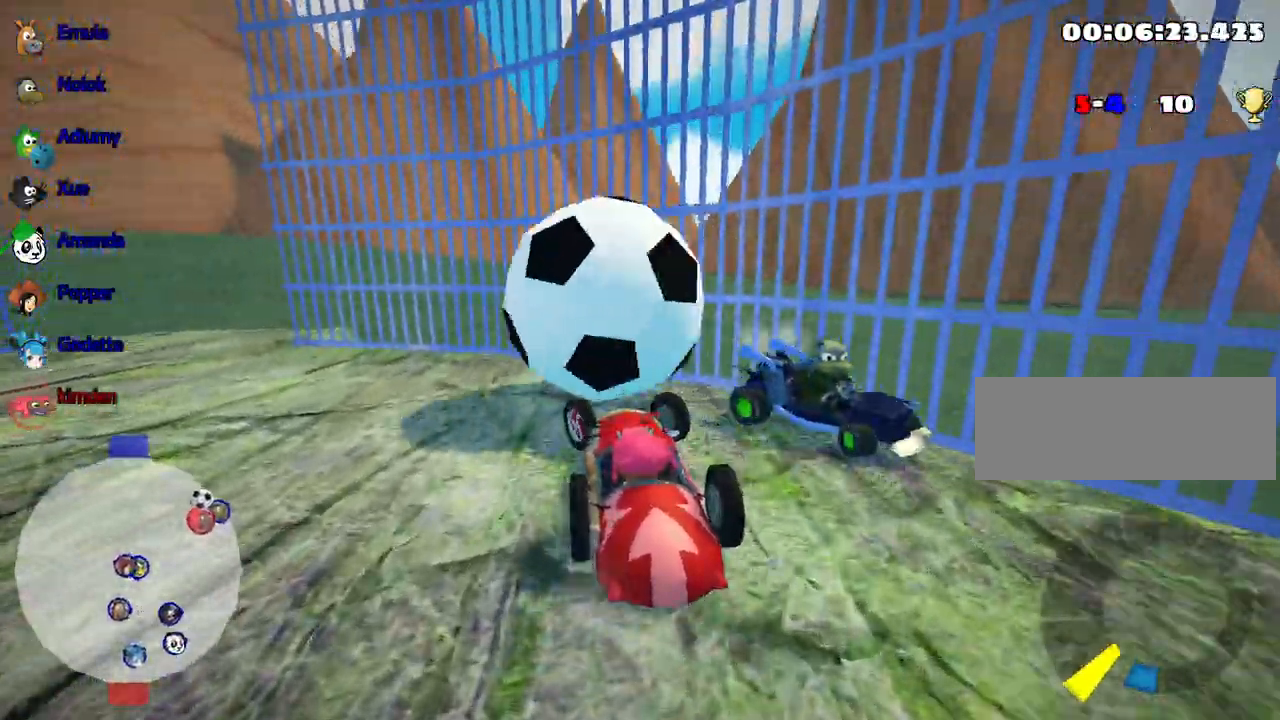
{"keys": ["left"], "events": []}
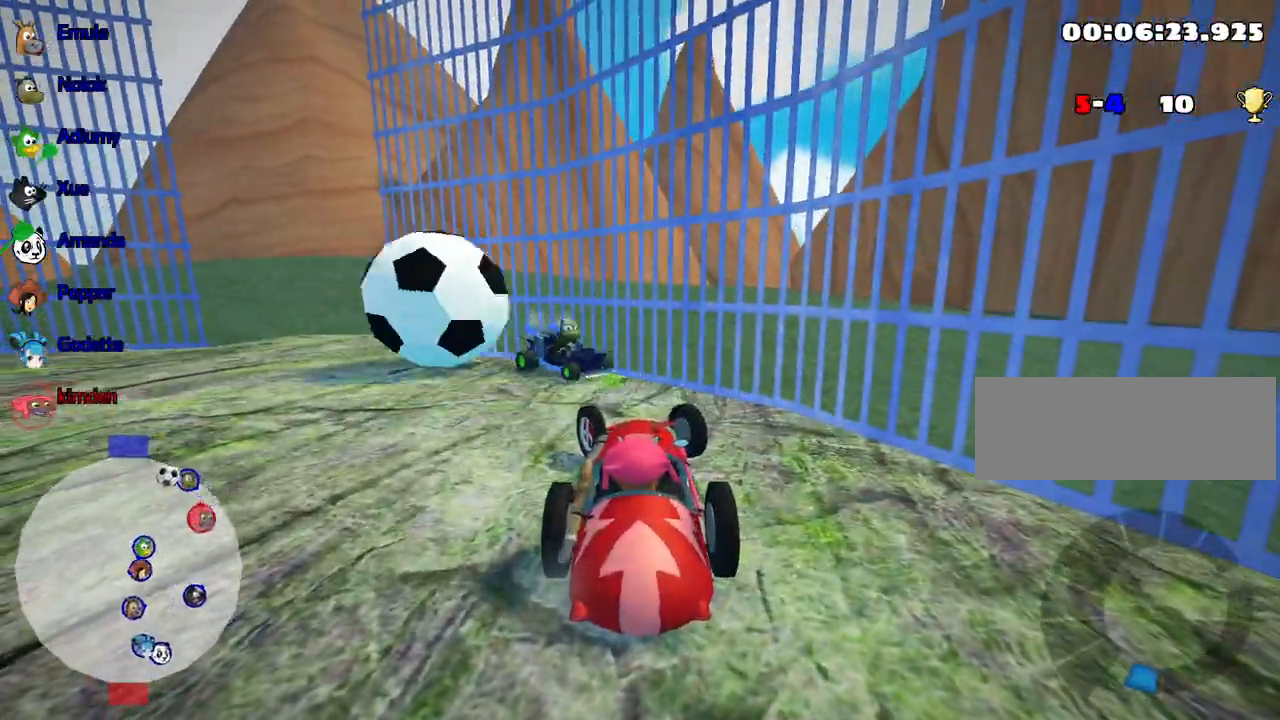
{"keys": ["left", "up"], "events": [[133, "up", "down"]]}
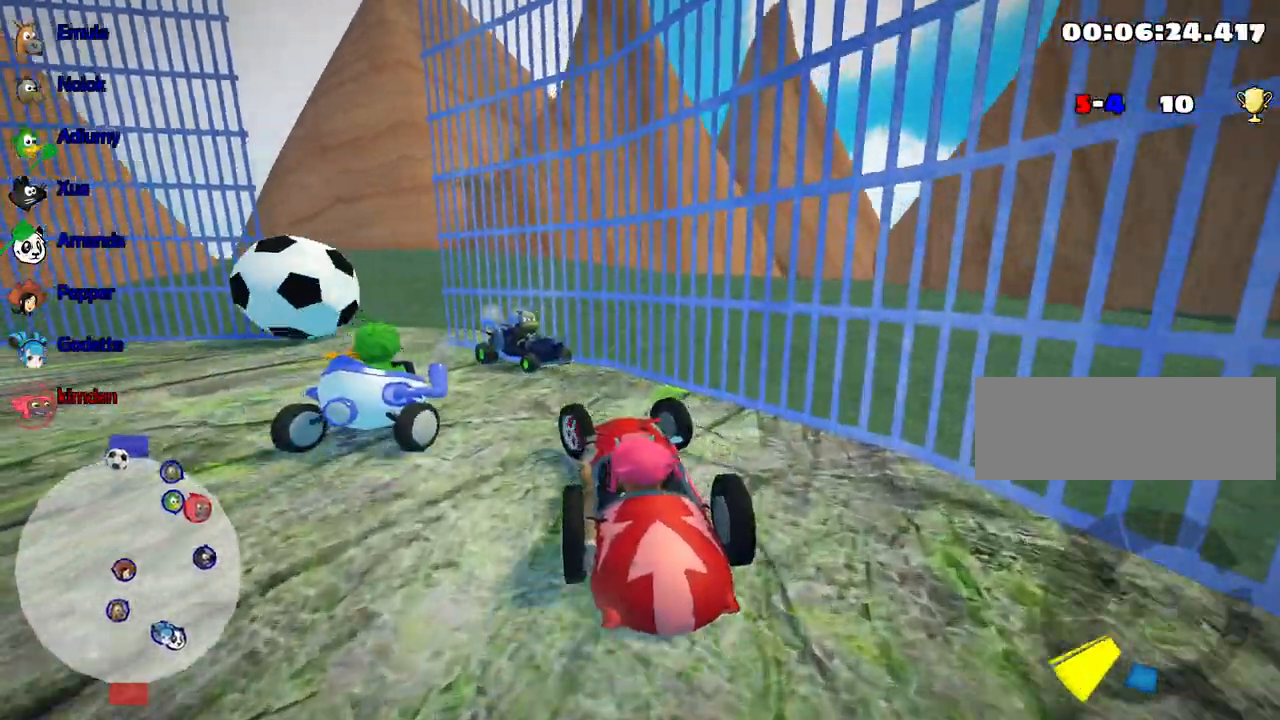
{"keys": ["down"], "events": [[433, "up", "up"], [450, "left", "up"], [483, "down", "down"]]}
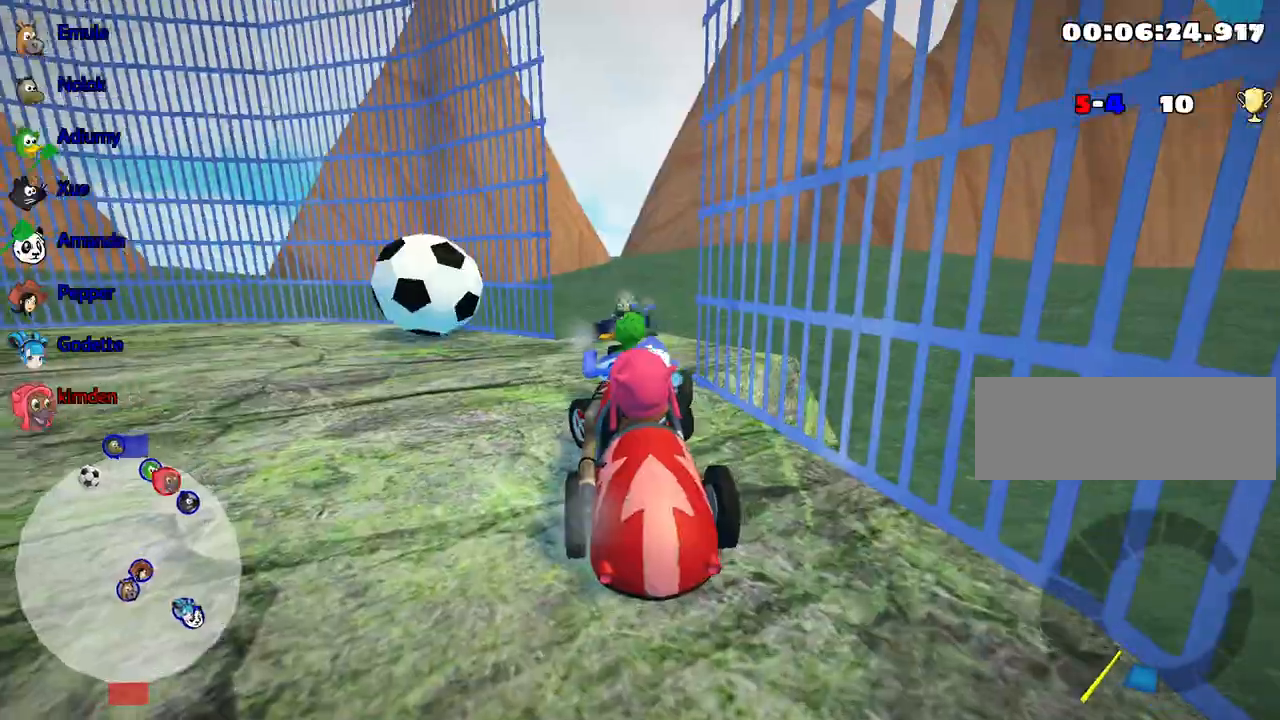
{"keys": ["down", "right"], "events": [[367, "right", "down"]]}
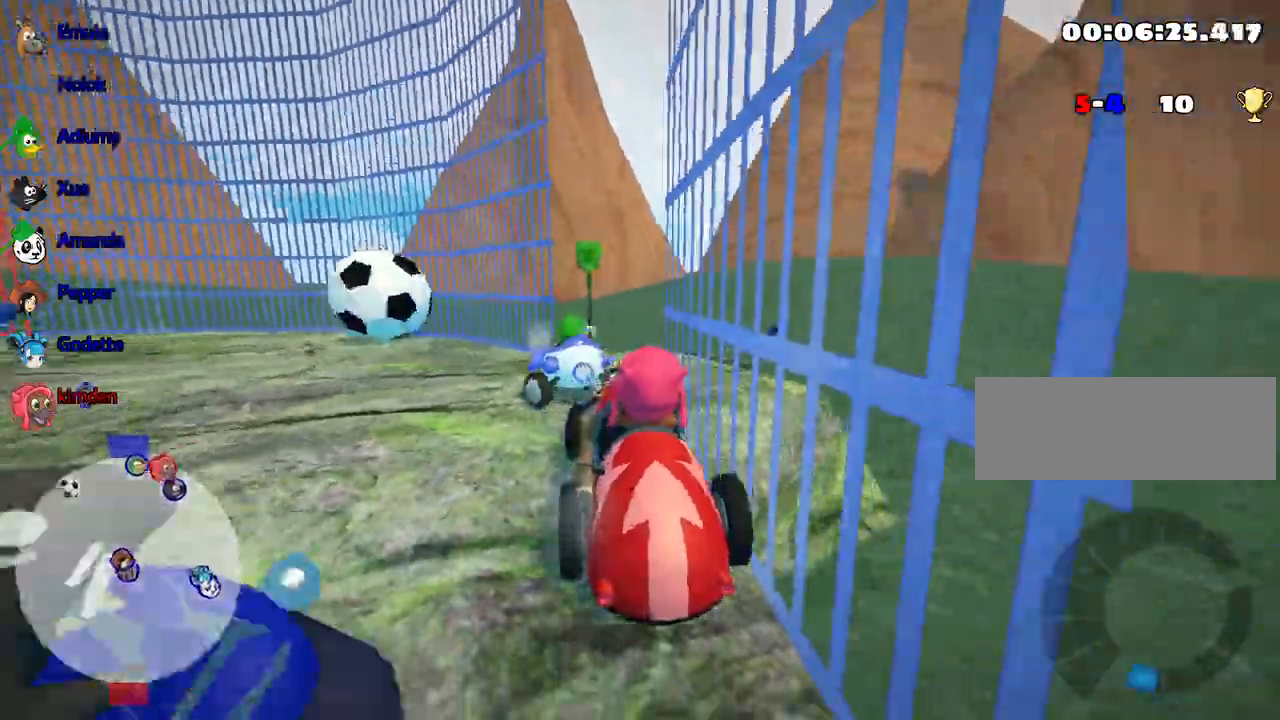
{"keys": ["left", "up"], "events": [[150, "right", "up"], [167, "down", "up"], [250, "up", "down"], [333, "left", "down"]]}
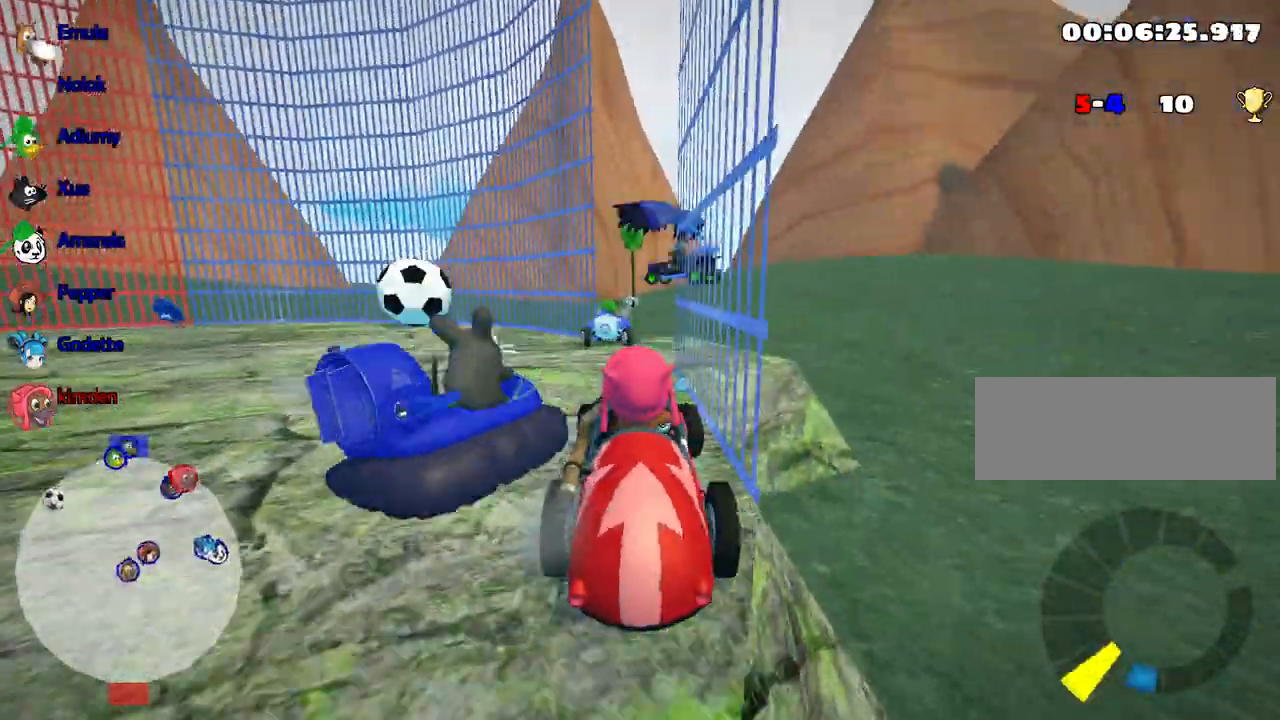
{"keys": ["left", "up"], "events": []}
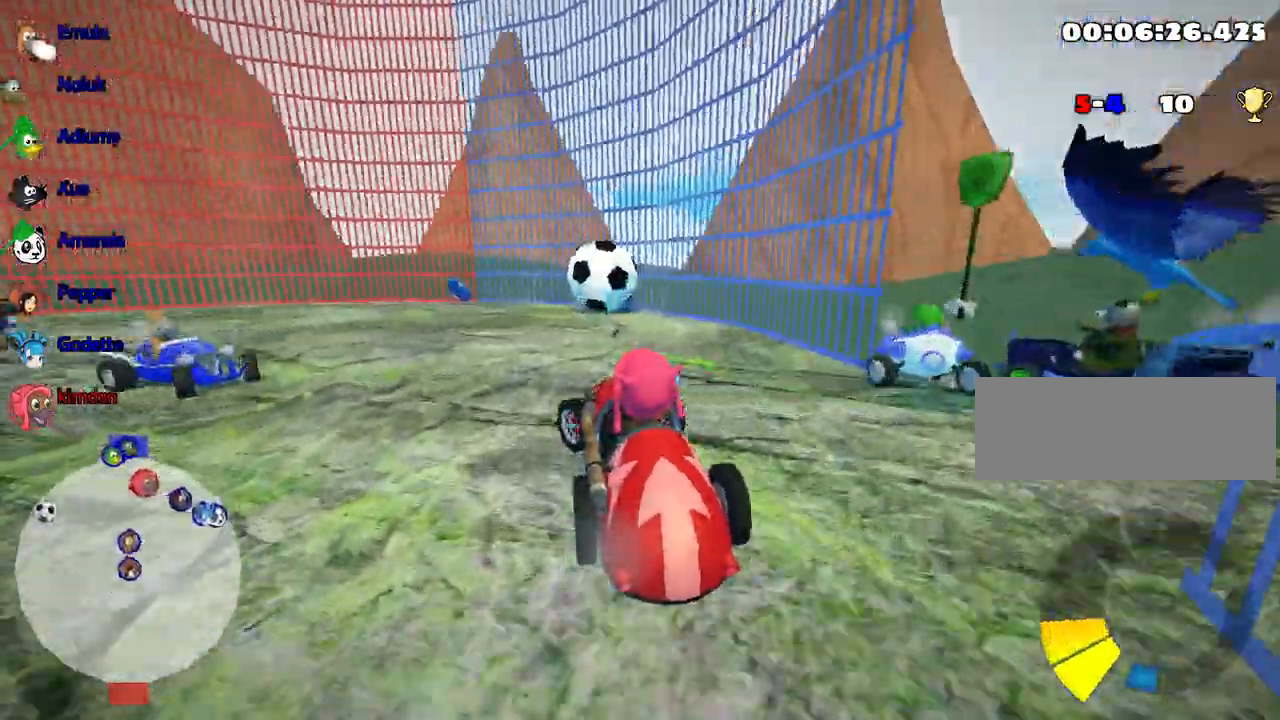
{"keys": ["up"], "events": [[300, "left", "up"]]}
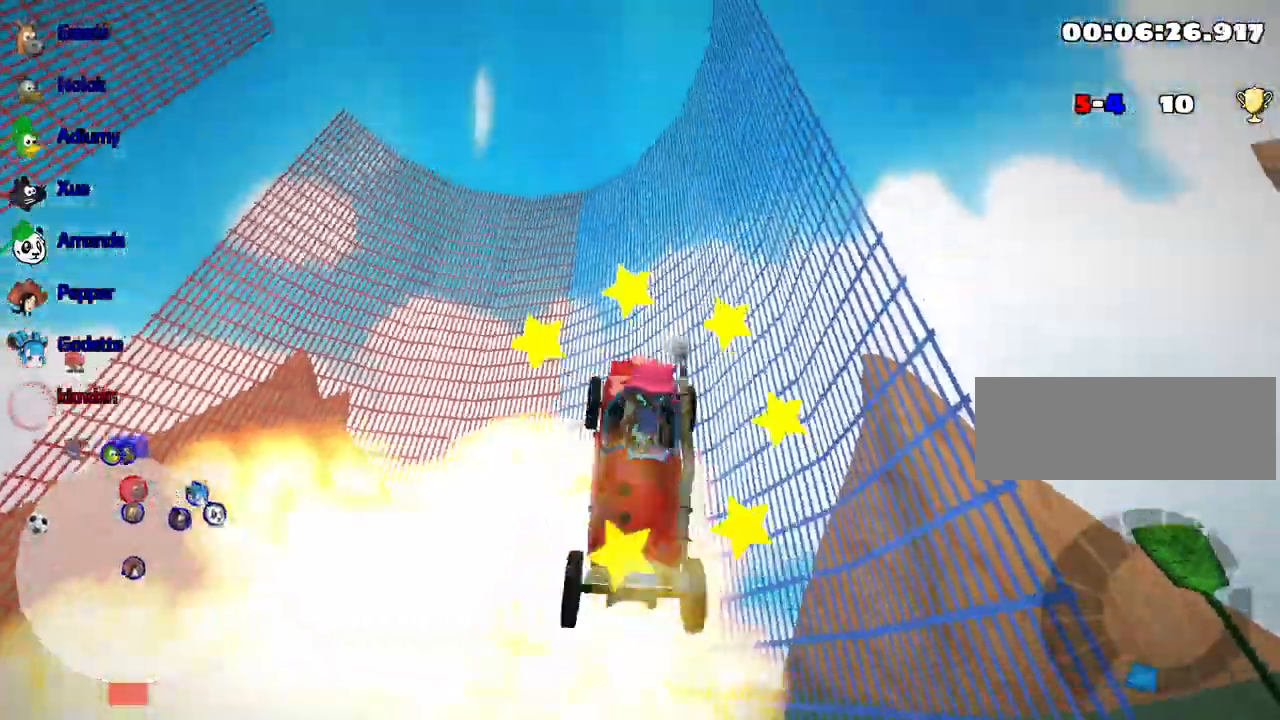
{"keys": ["up"], "events": []}
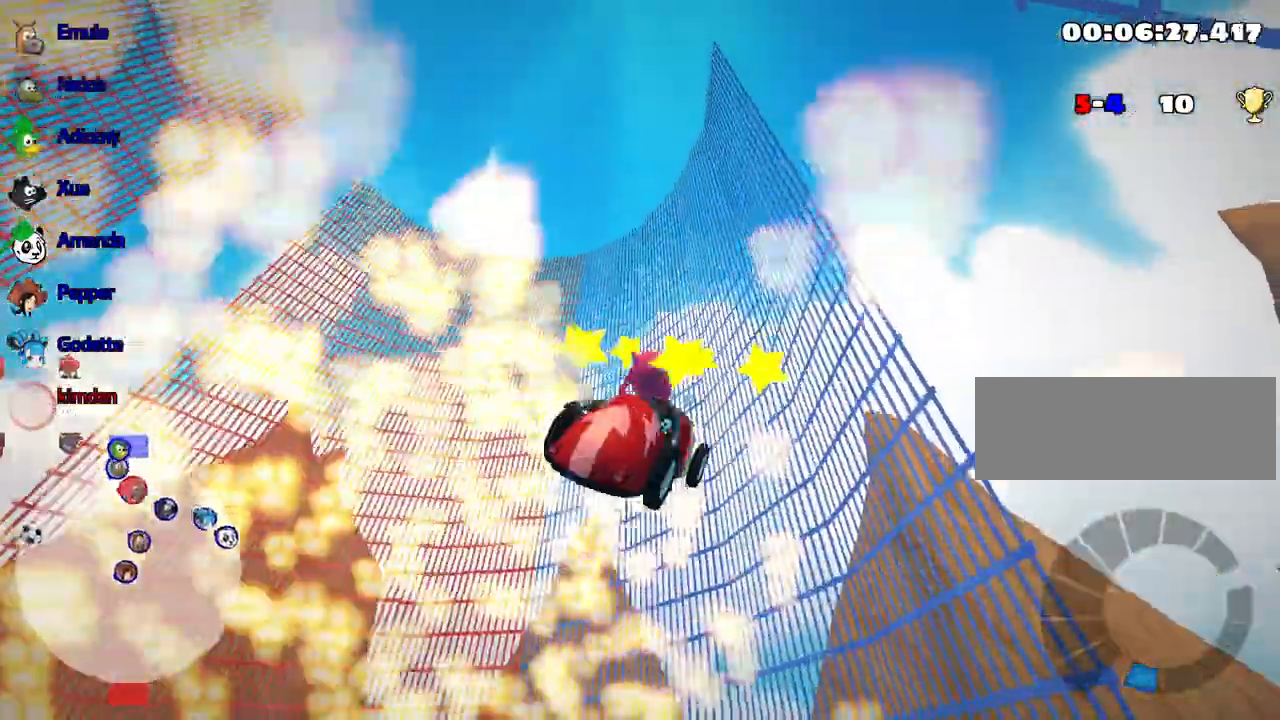
{"keys": [], "events": [[333, "up", "up"]]}
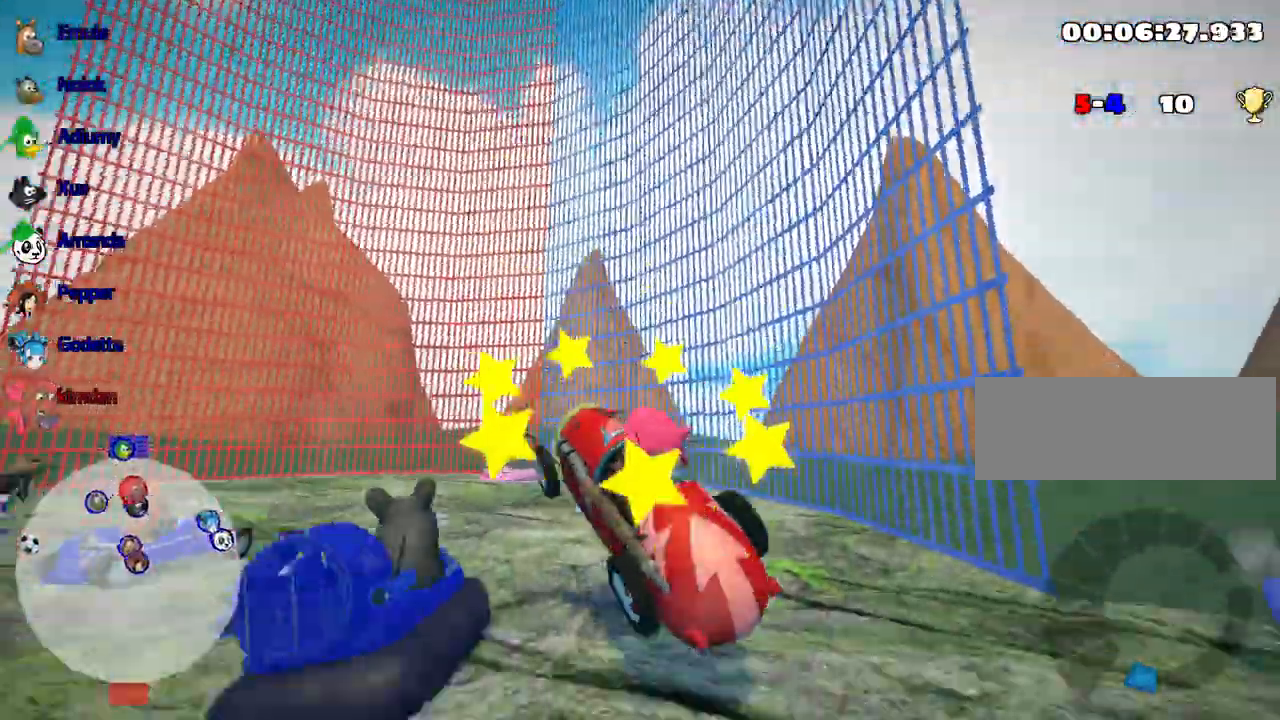
{"keys": ["left", "up"], "events": [[17, "down", "down"], [67, "right", "down"], [250, "right", "up"], [317, "down", "up"], [417, "up", "down"], [467, "left", "down"]]}
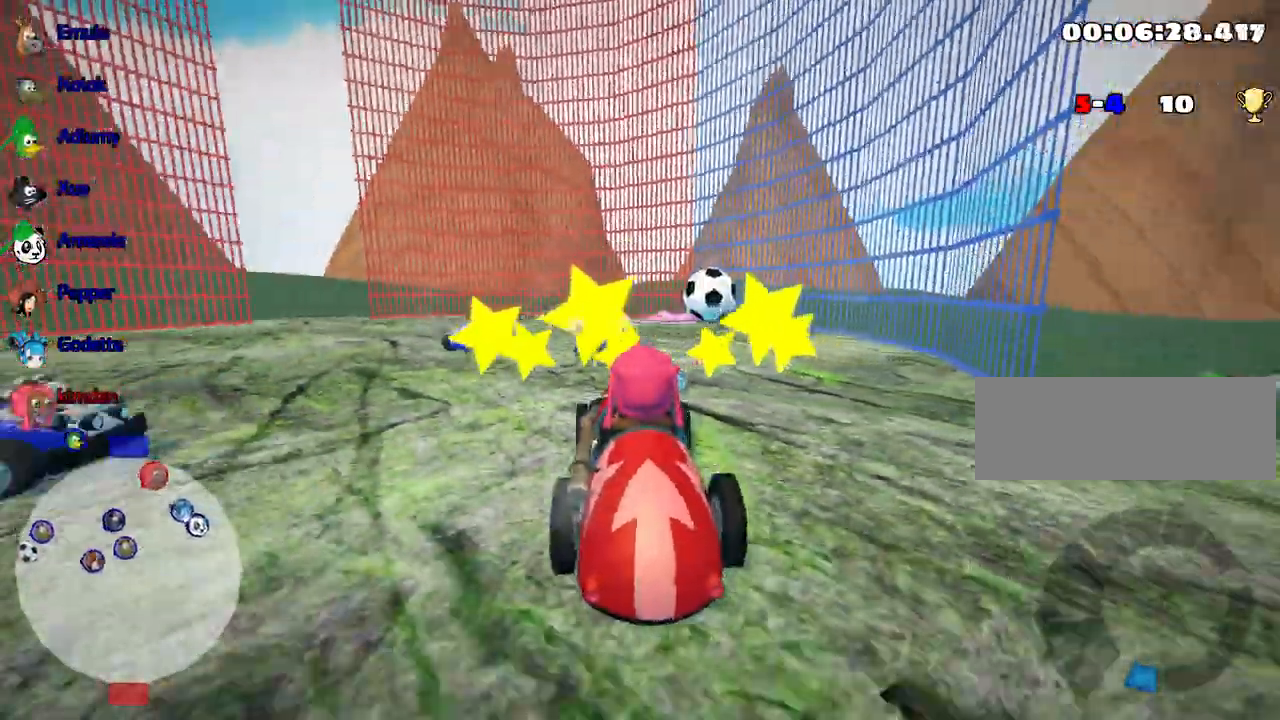
{"keys": ["up"], "events": [[350, "left", "up"]]}
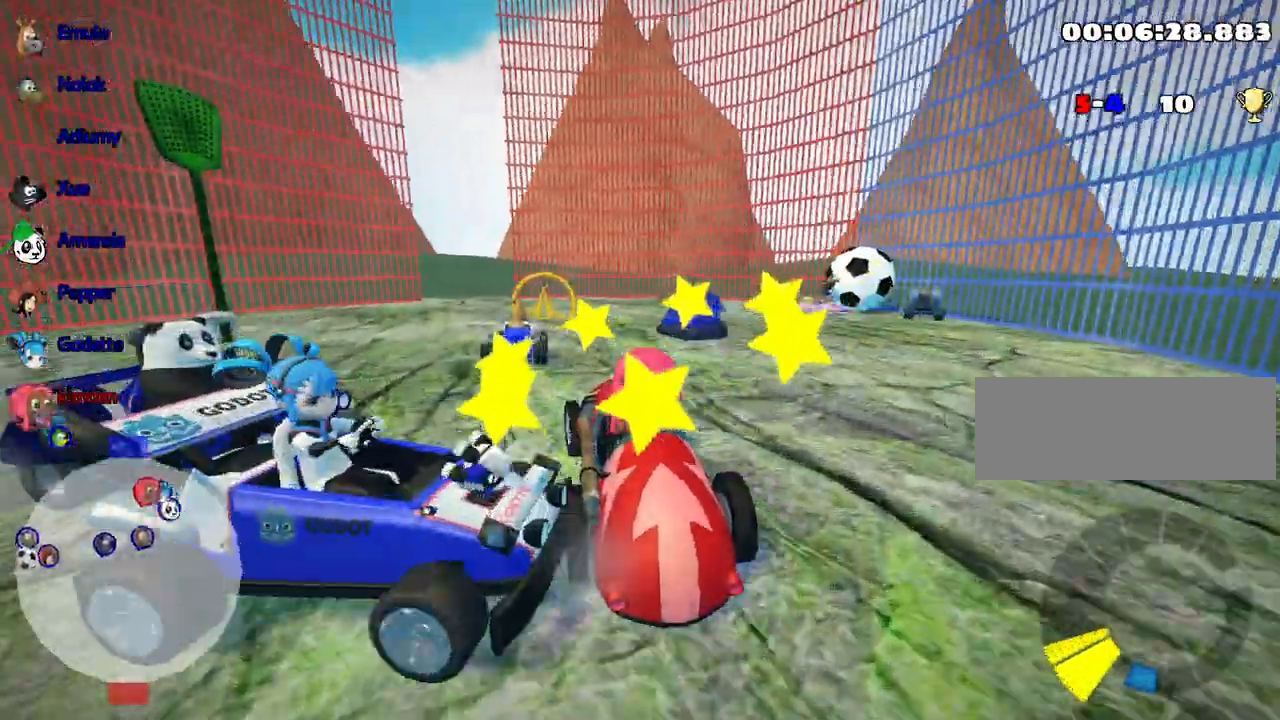
{"keys": ["down"], "events": [[100, "up", "up"], [267, "left", "down"], [433, "left", "up"], [483, "down", "down"]]}
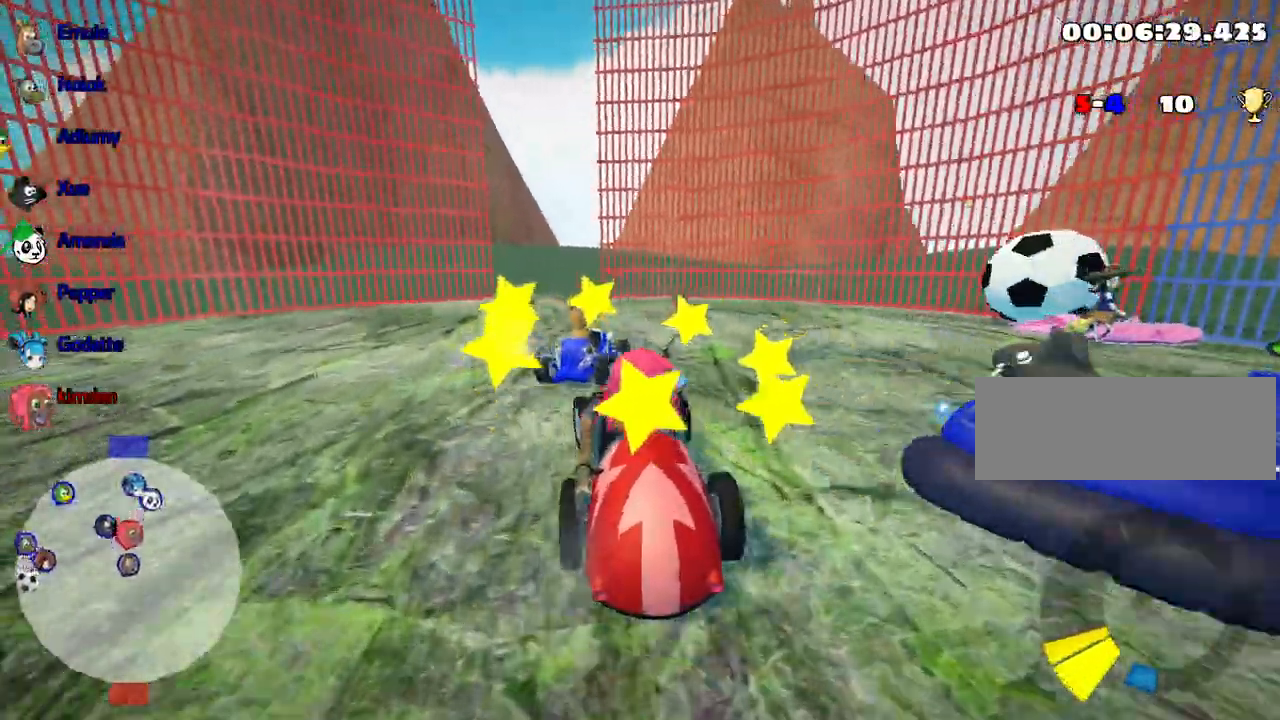
{"keys": [], "events": [[183, "down", "up"]]}
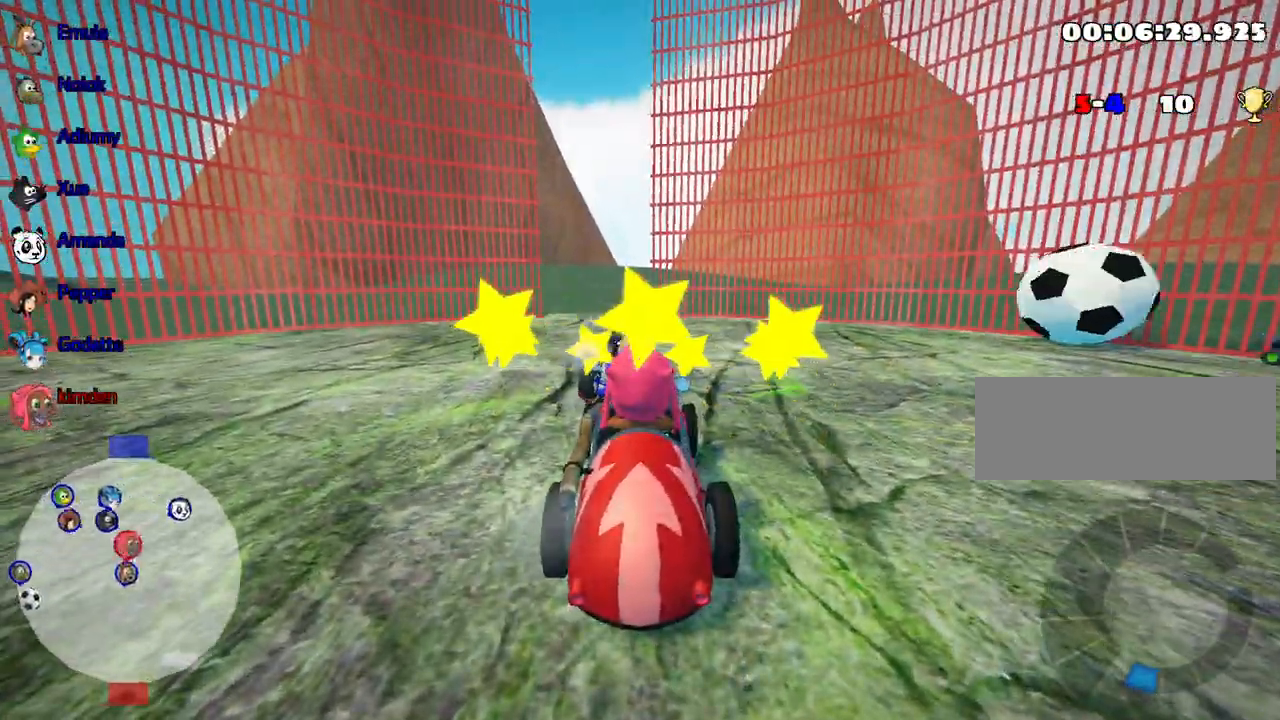
{"keys": [], "events": []}
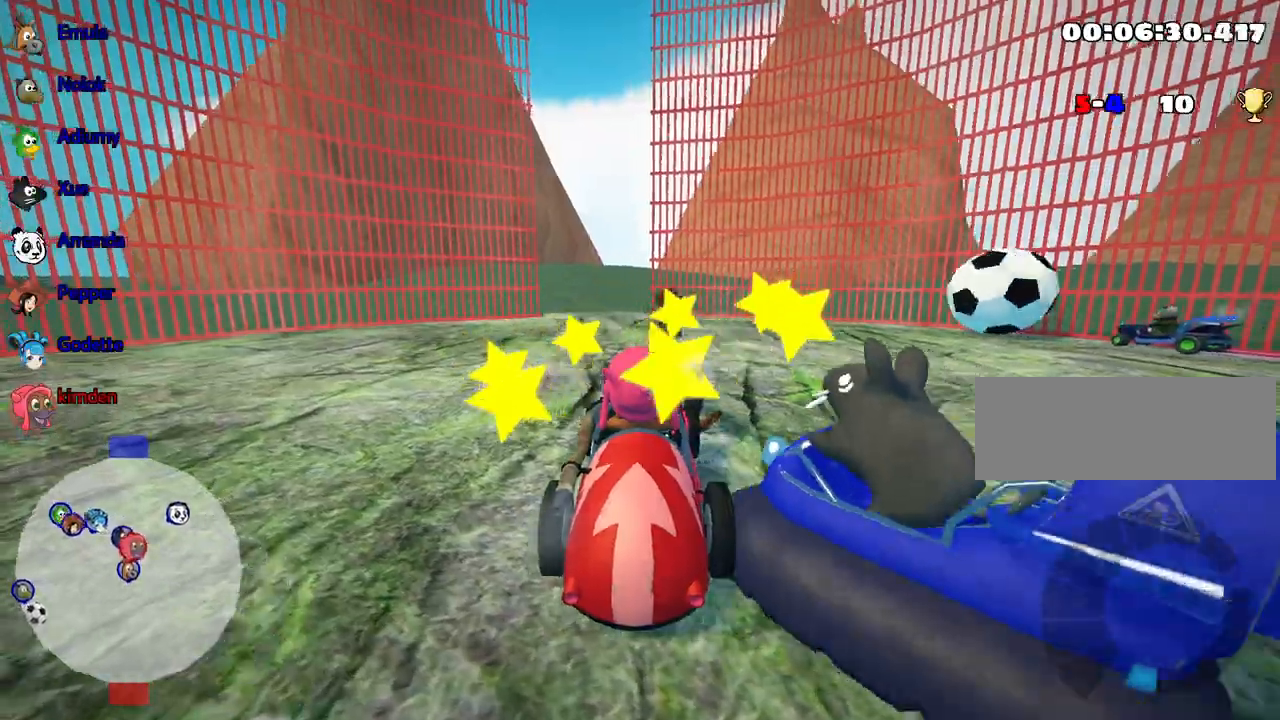
{"keys": [], "events": []}
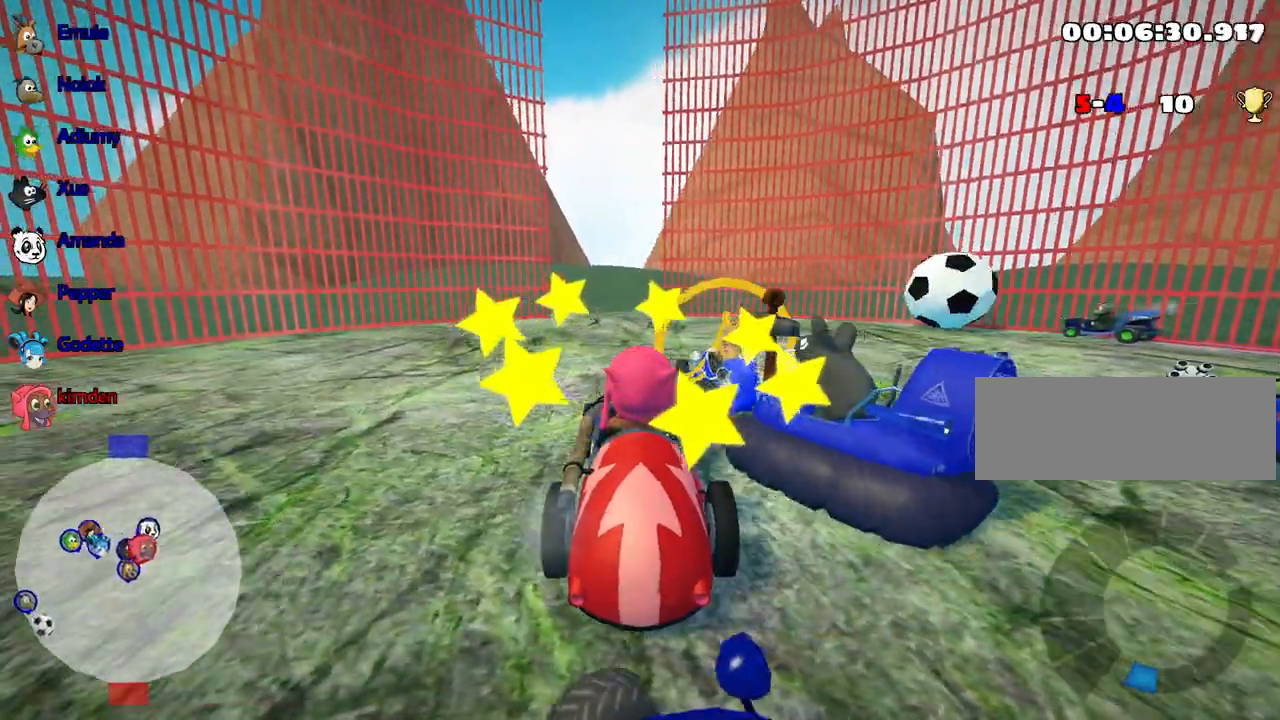
{"keys": [], "events": []}
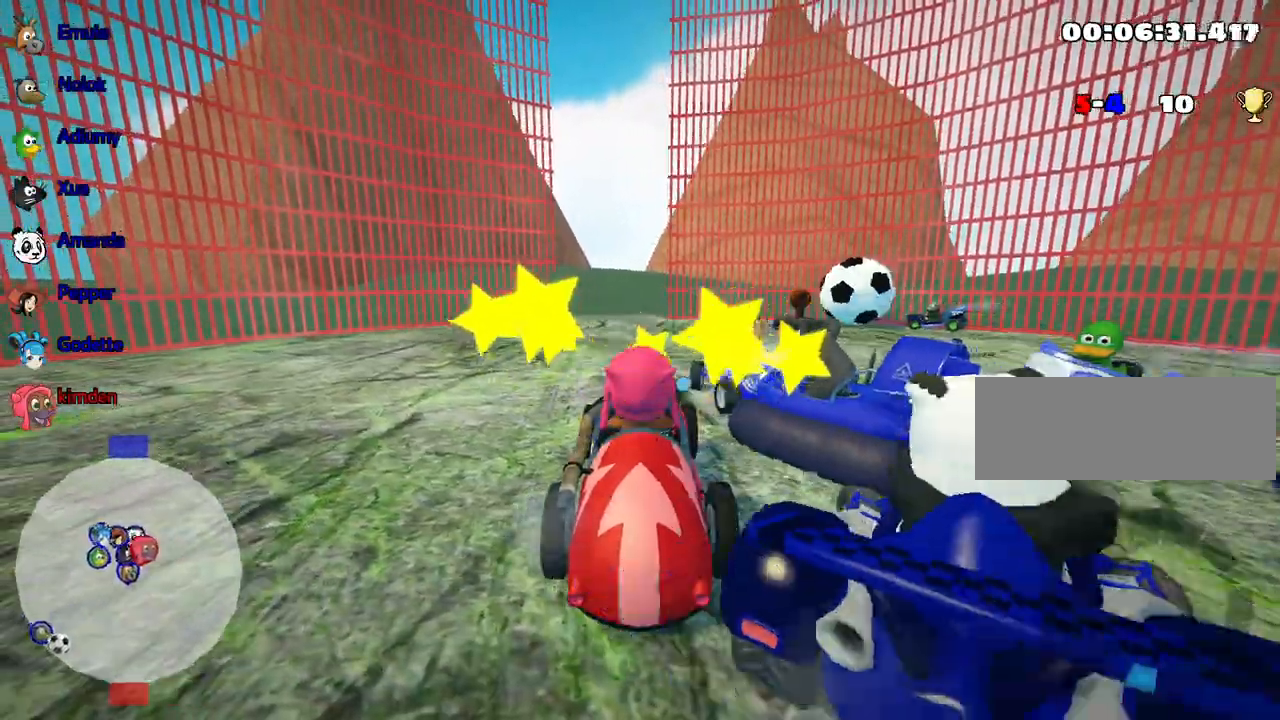
{"keys": [], "events": []}
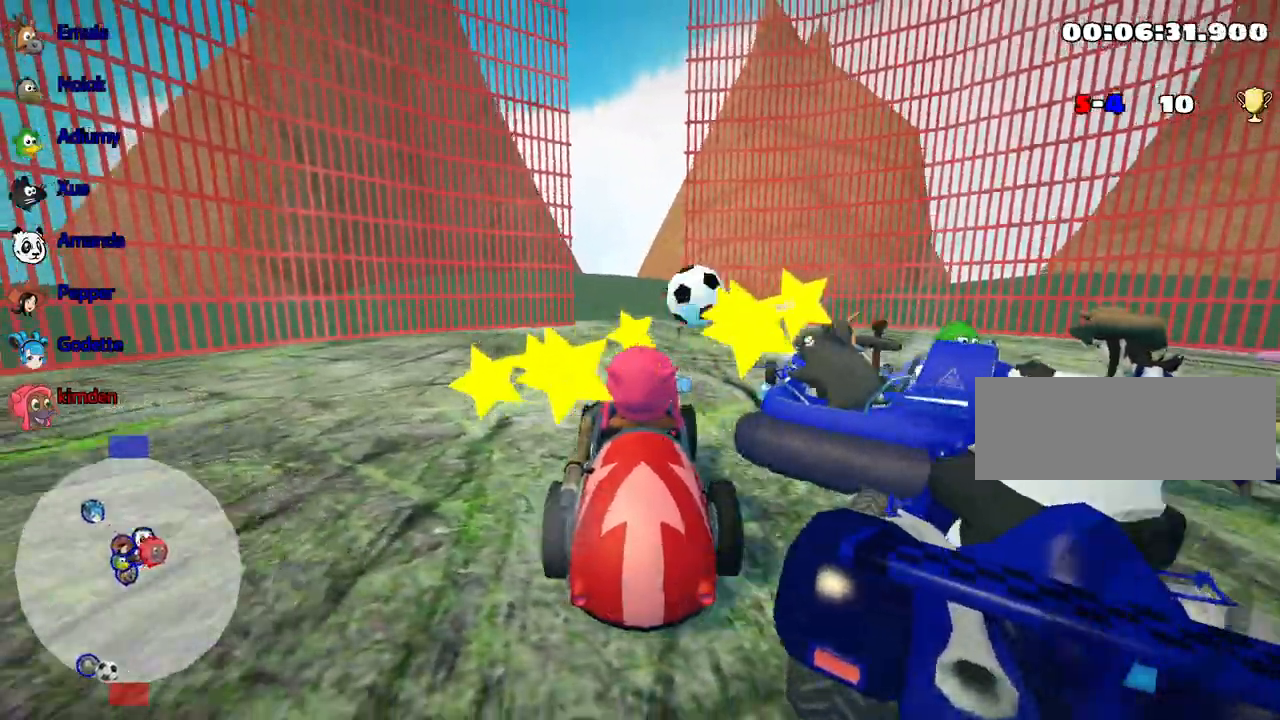
{"keys": [], "events": []}
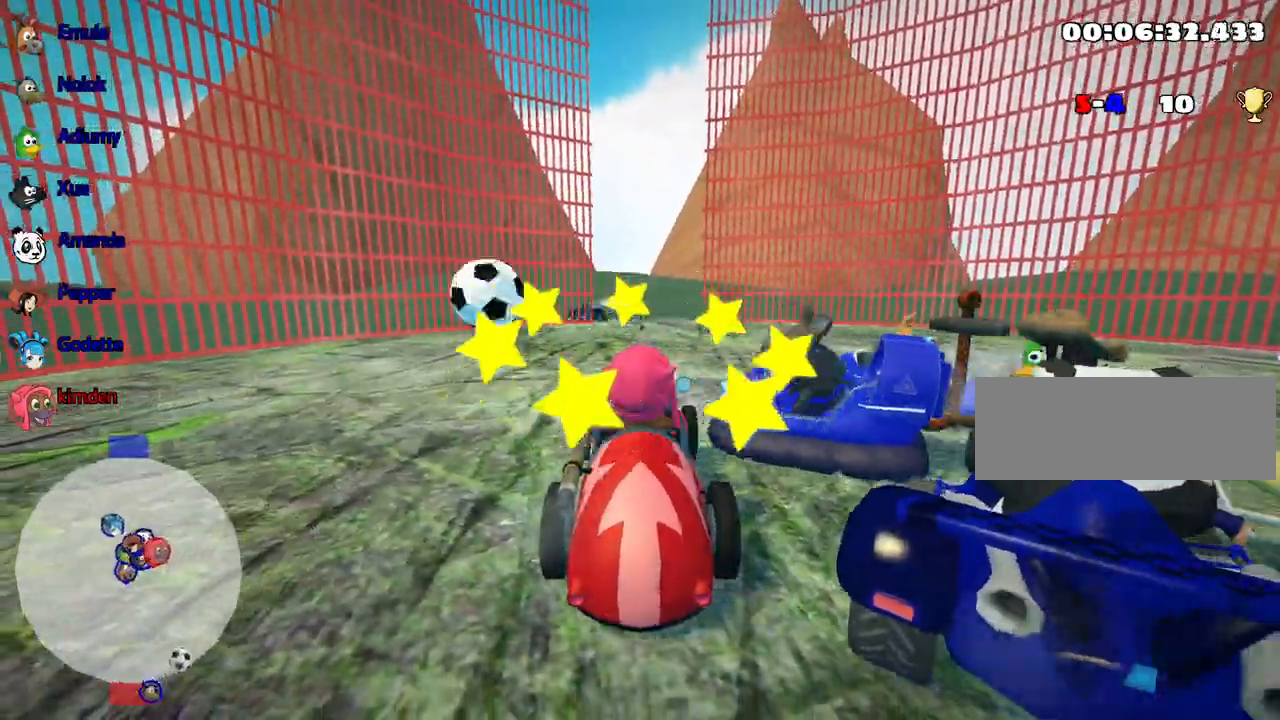
{"keys": ["down", "left"], "events": [[433, "left", "down"], [450, "down", "down"]]}
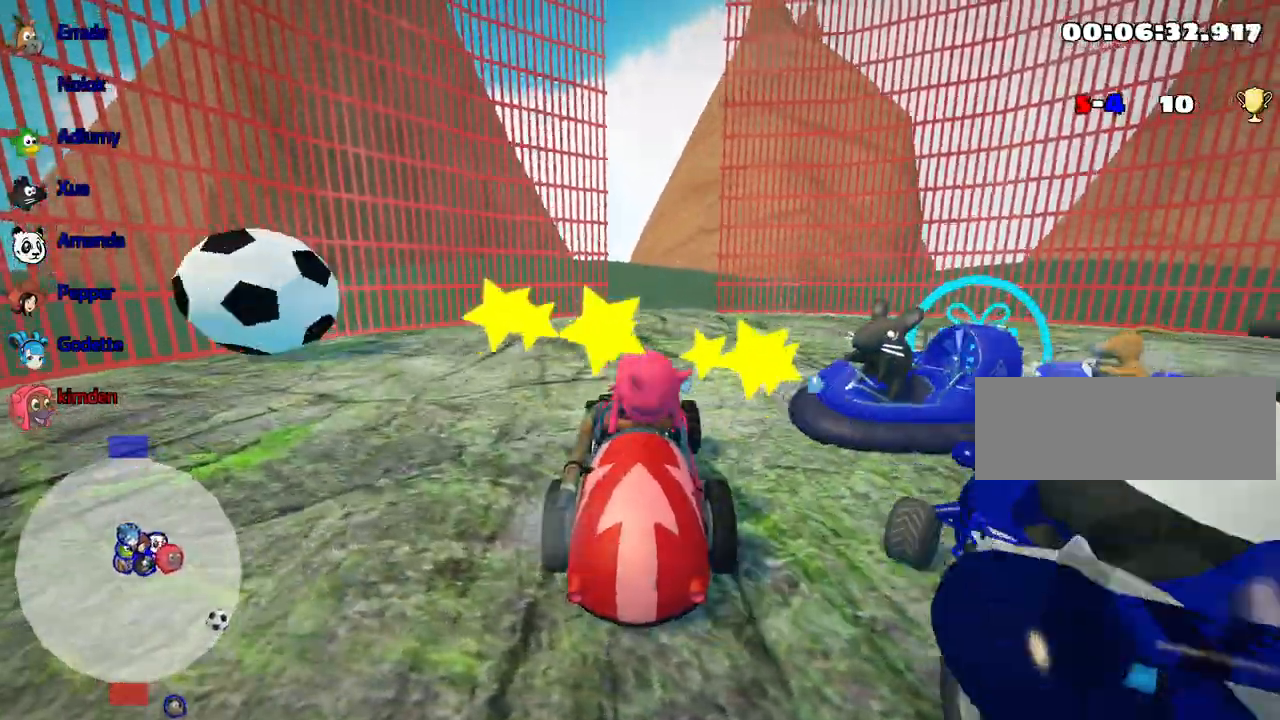
{"keys": [], "events": [[117, "left", "up"], [150, "down", "up"]]}
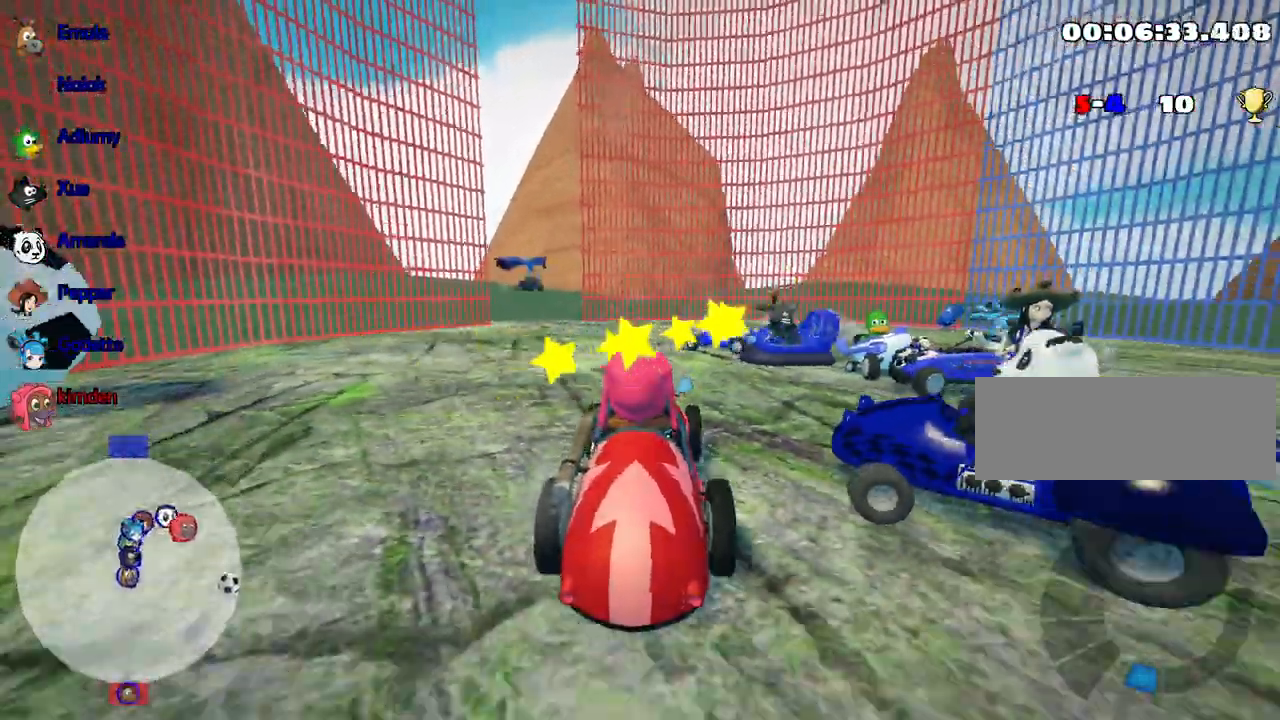
{"keys": ["up"], "events": [[117, "up", "down"], [133, "right", "down"], [500, "right", "up"]]}
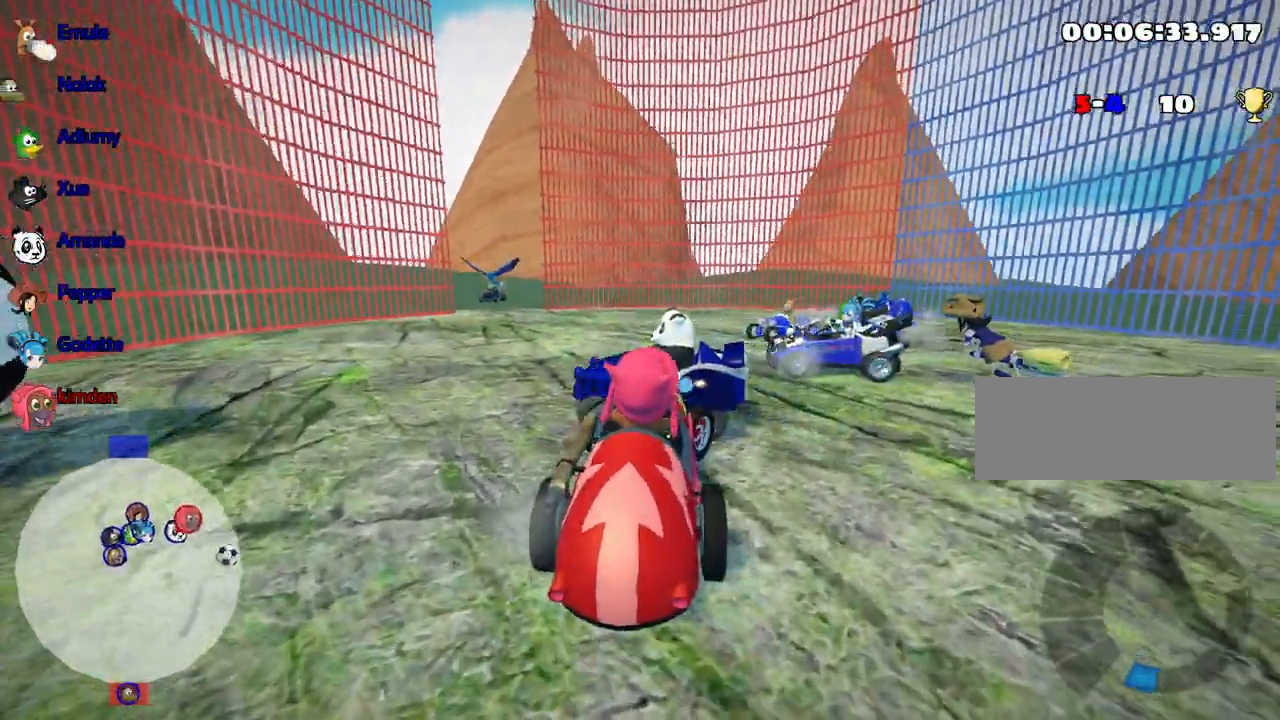
{"keys": ["right", "up"], "events": [[367, "right", "down"]]}
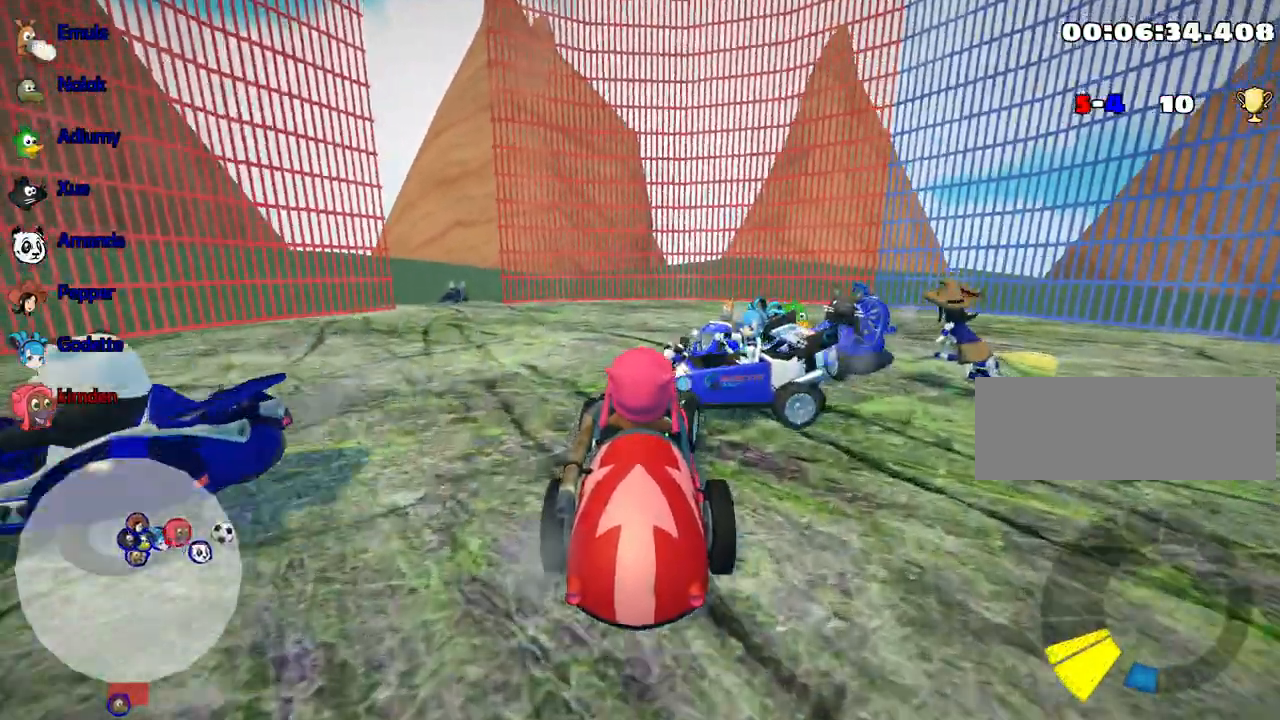
{"keys": [], "events": [[33, "right", "up"], [217, "up", "up"], [300, "right", "down"], [467, "right", "up"]]}
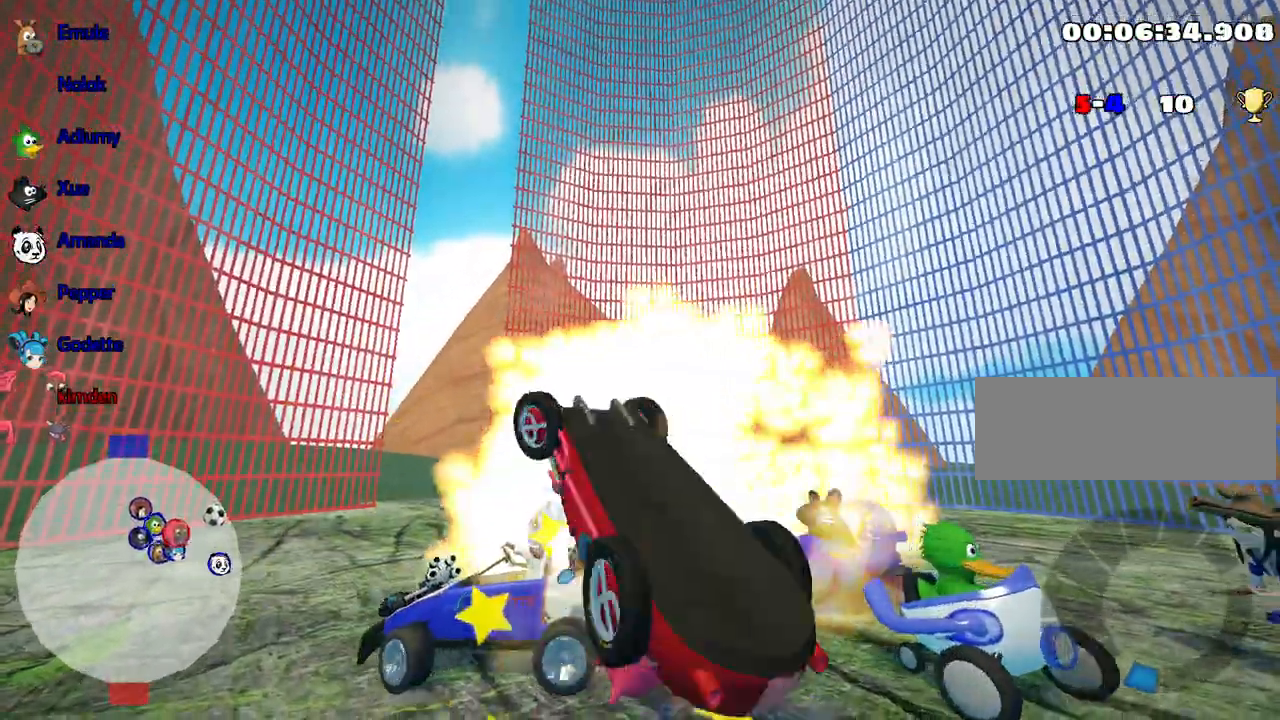
{"keys": [], "events": []}
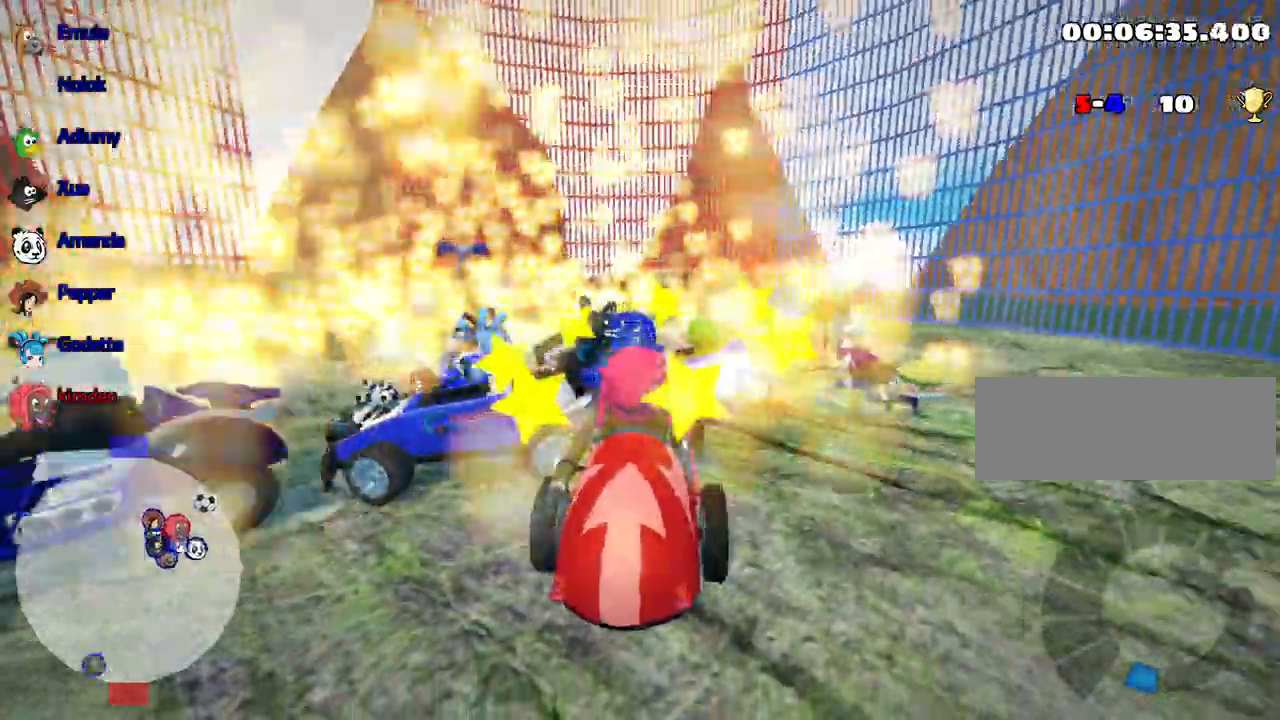
{"keys": [], "events": [[67, "right", "down"], [233, "right", "up"]]}
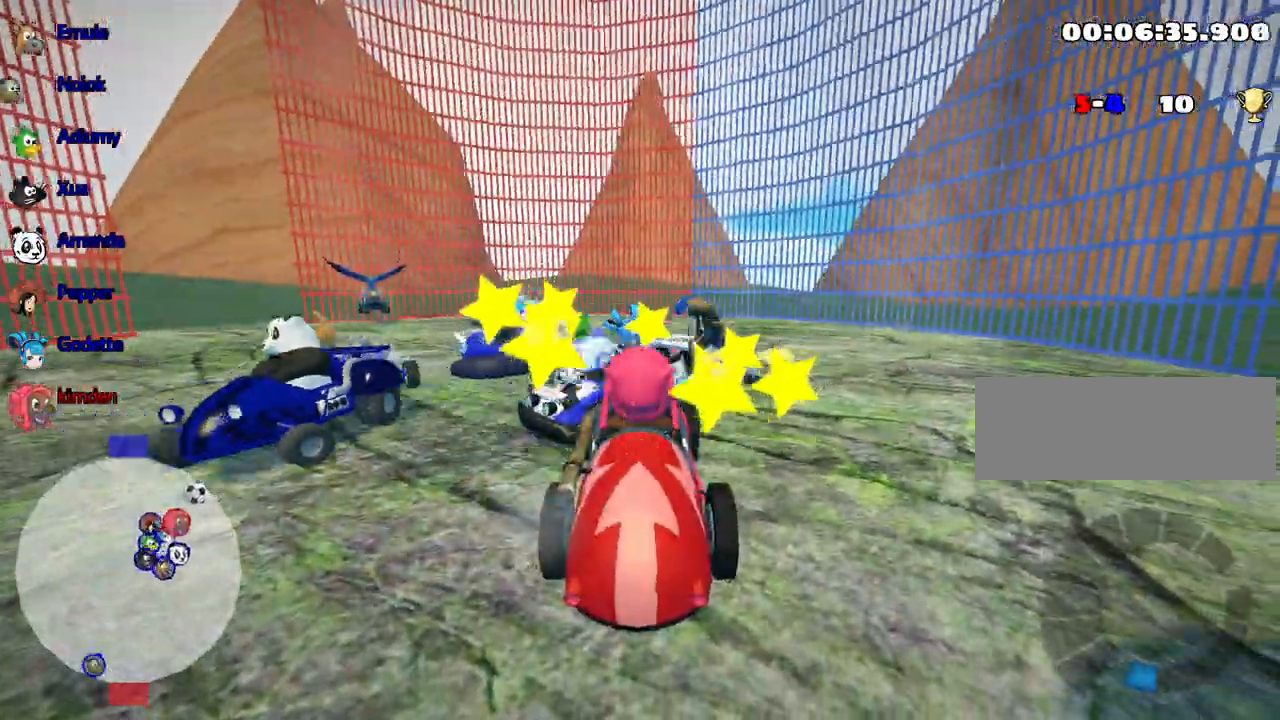
{"keys": ["left", "up"], "events": [[367, "up", "down"], [383, "left", "down"]]}
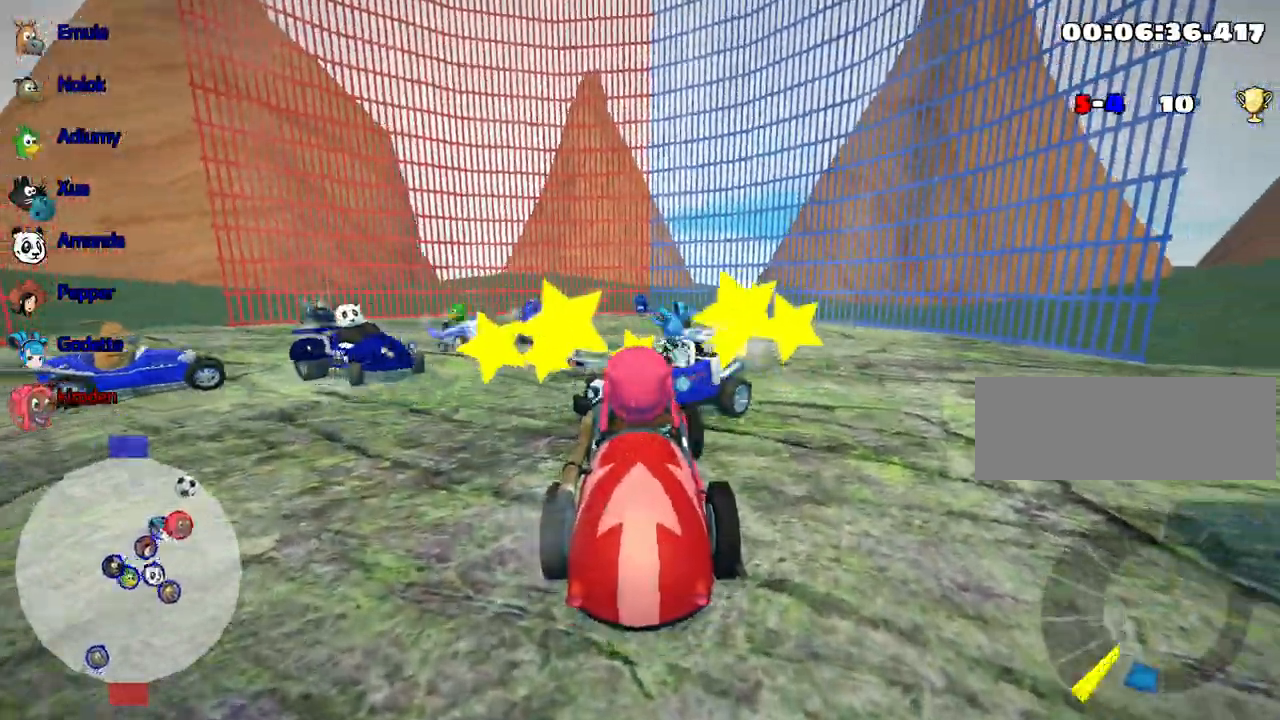
{"keys": [], "events": [[383, "left", "up"], [417, "up", "up"]]}